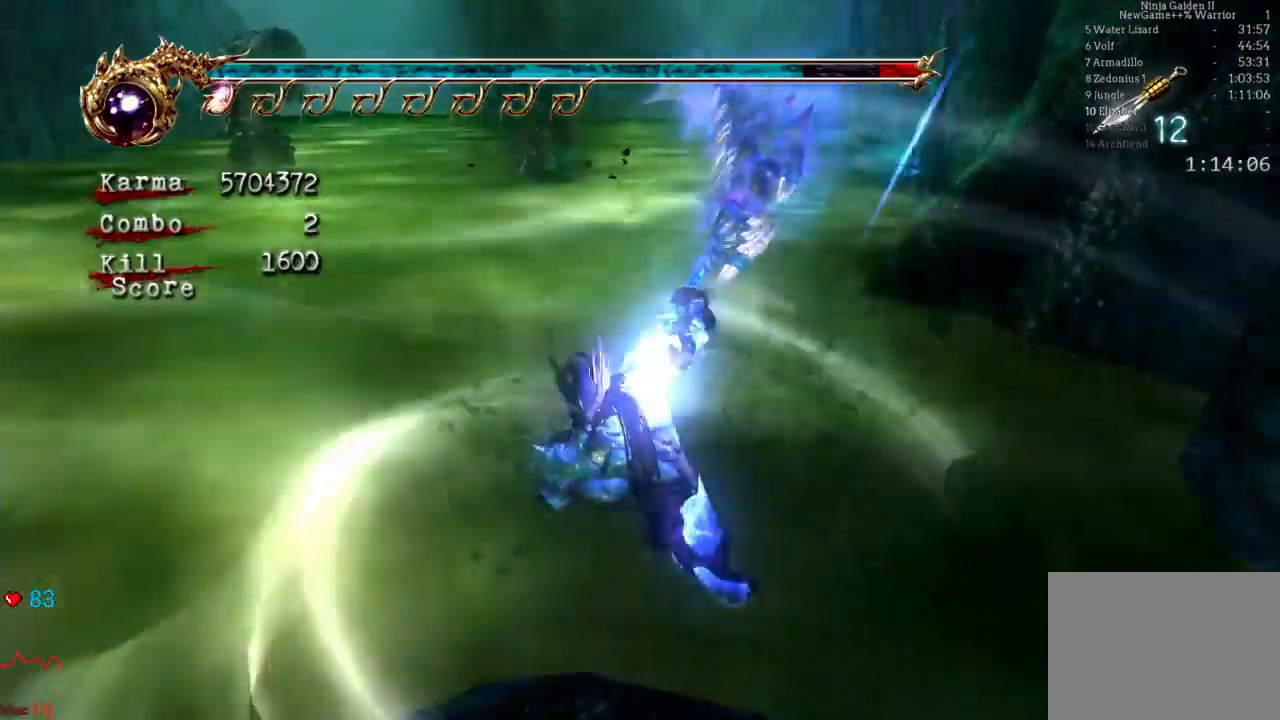
Gameplay with a controller (Xbox layout); each line is a JSON object with the inputs held at the frame after it. "events" lists button and stick changes between this image and that frame as [ms after this image, input, new state], when the widget could be followed in between. Not read: L3 R3.
{"buttons": [], "left_stick": "up-left", "right_stick": "center"}
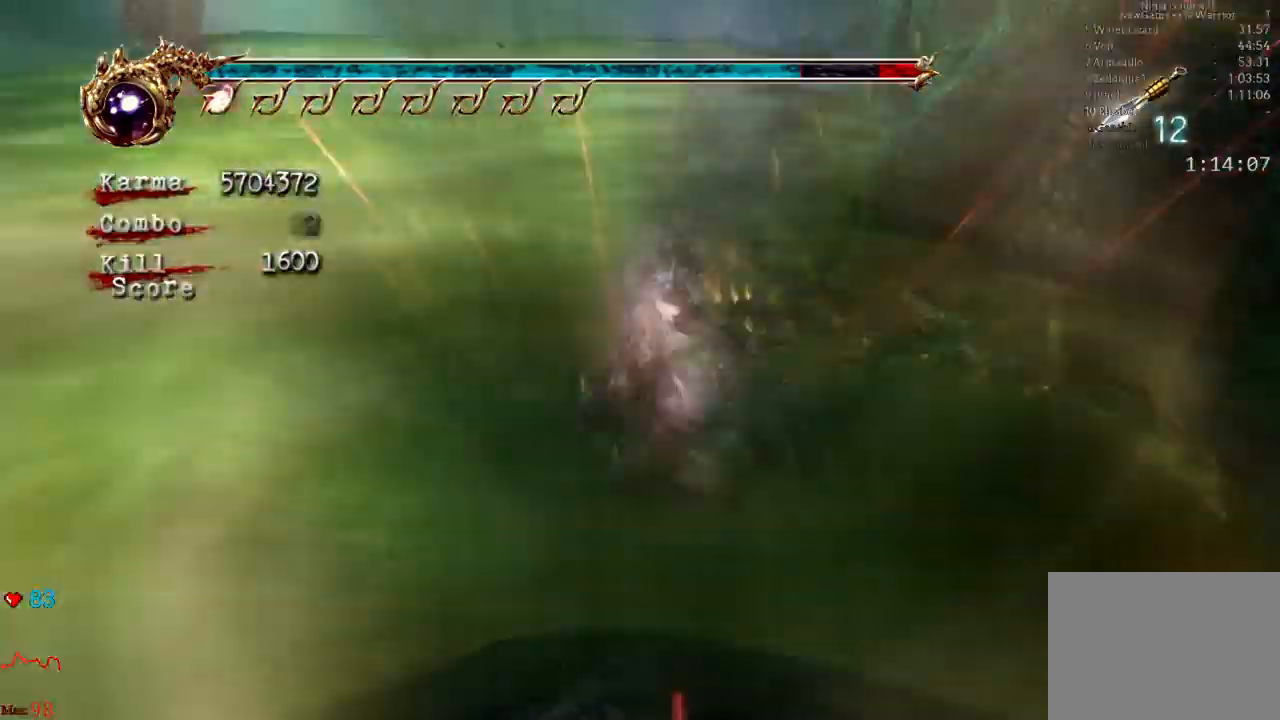
{"buttons": [], "left_stick": "center", "right_stick": "center"}
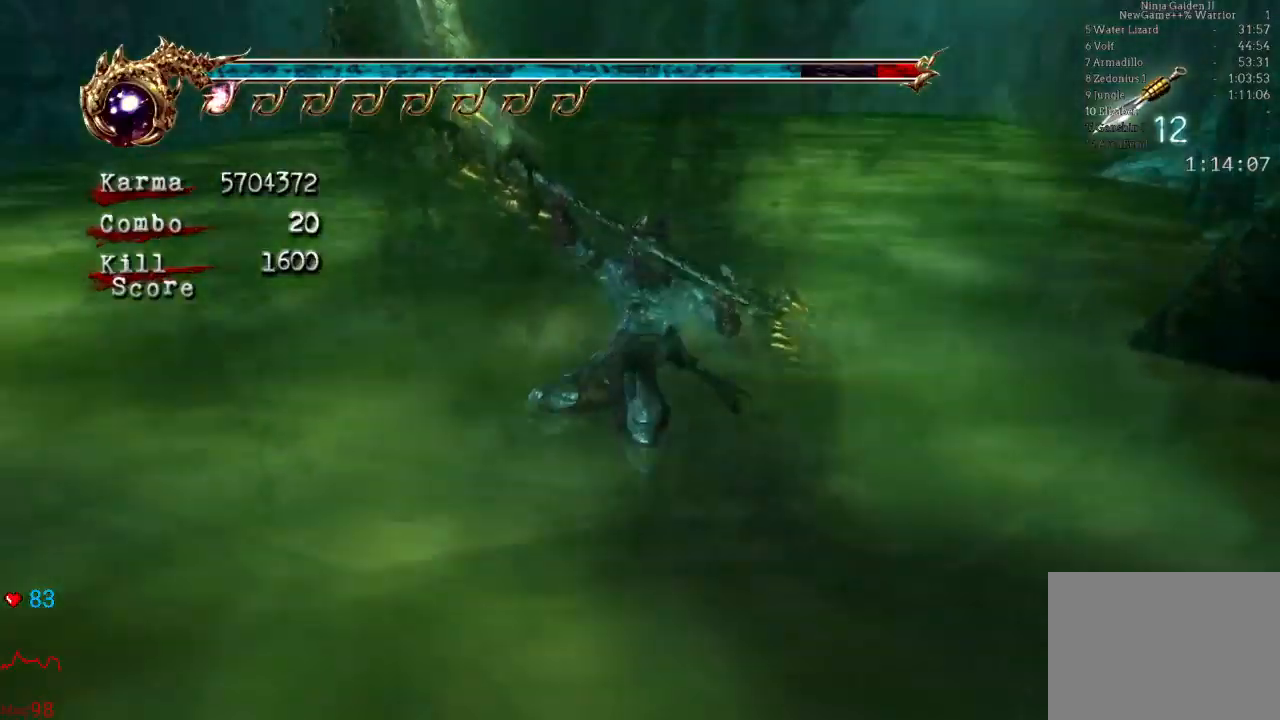
{"buttons": [], "left_stick": "down", "right_stick": "center", "events": [[267, "left_stick", "down"]]}
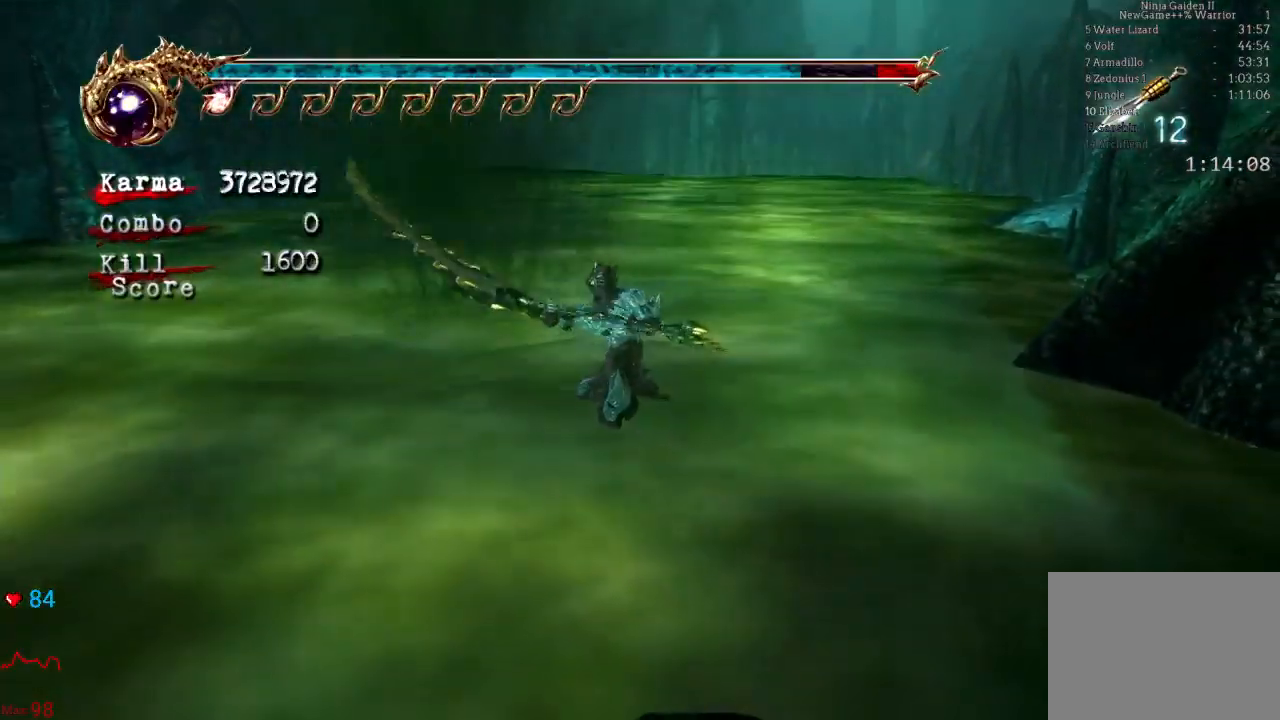
{"buttons": ["Y"], "left_stick": "center", "right_stick": "center", "events": [[150, "L2", "down"], [367, "L2", "up"], [367, "left_stick", "center"], [433, "Y", "down"]]}
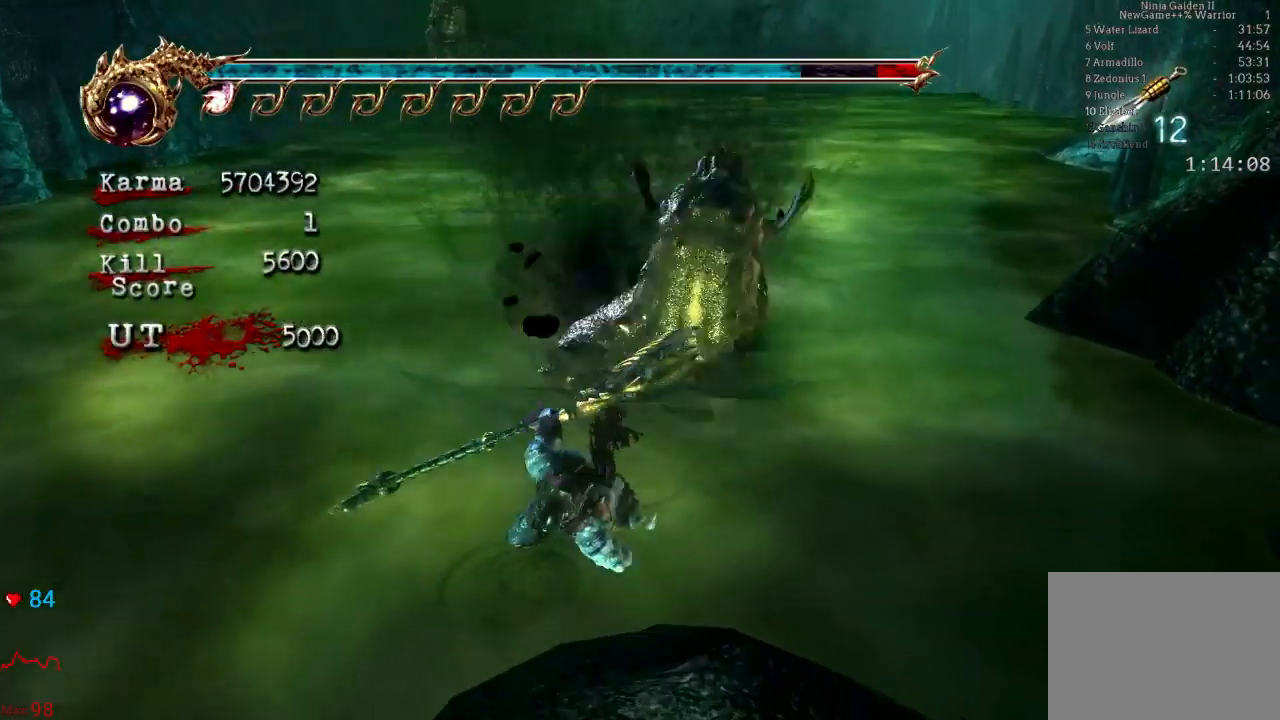
{"buttons": ["Y"], "left_stick": "center", "right_stick": "center", "events": []}
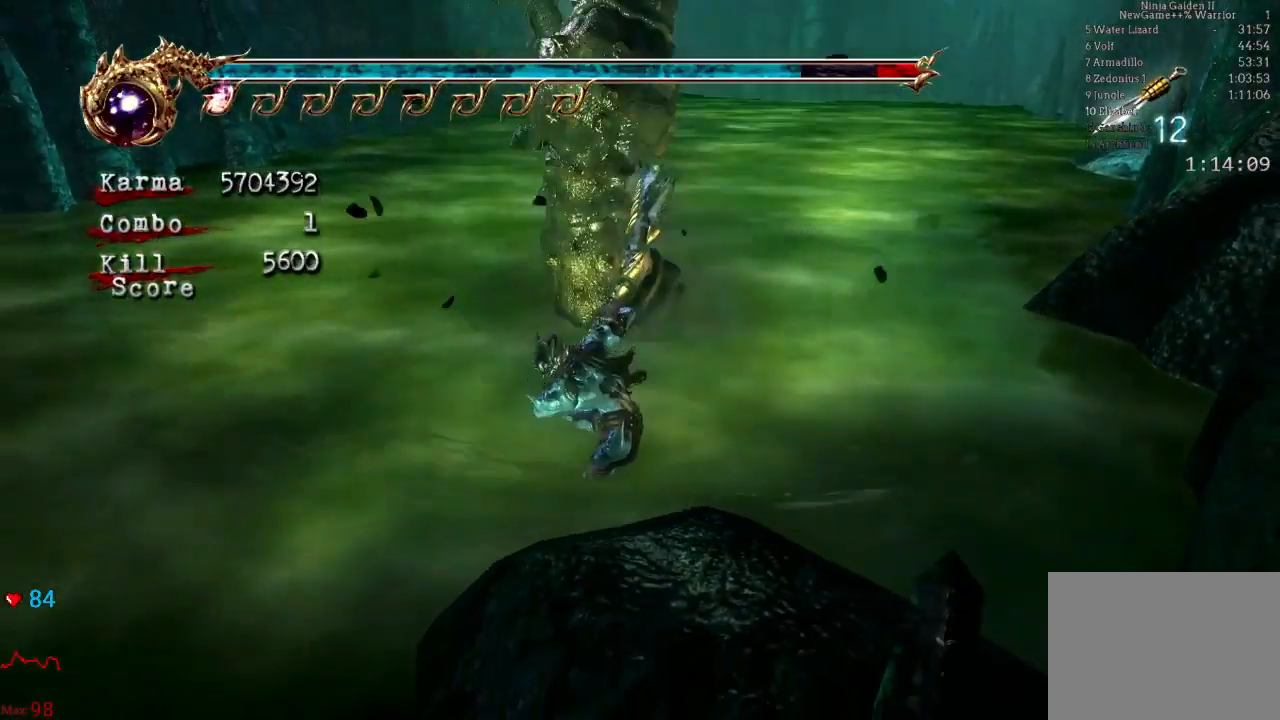
{"buttons": ["Y"], "left_stick": "center", "right_stick": "center", "events": []}
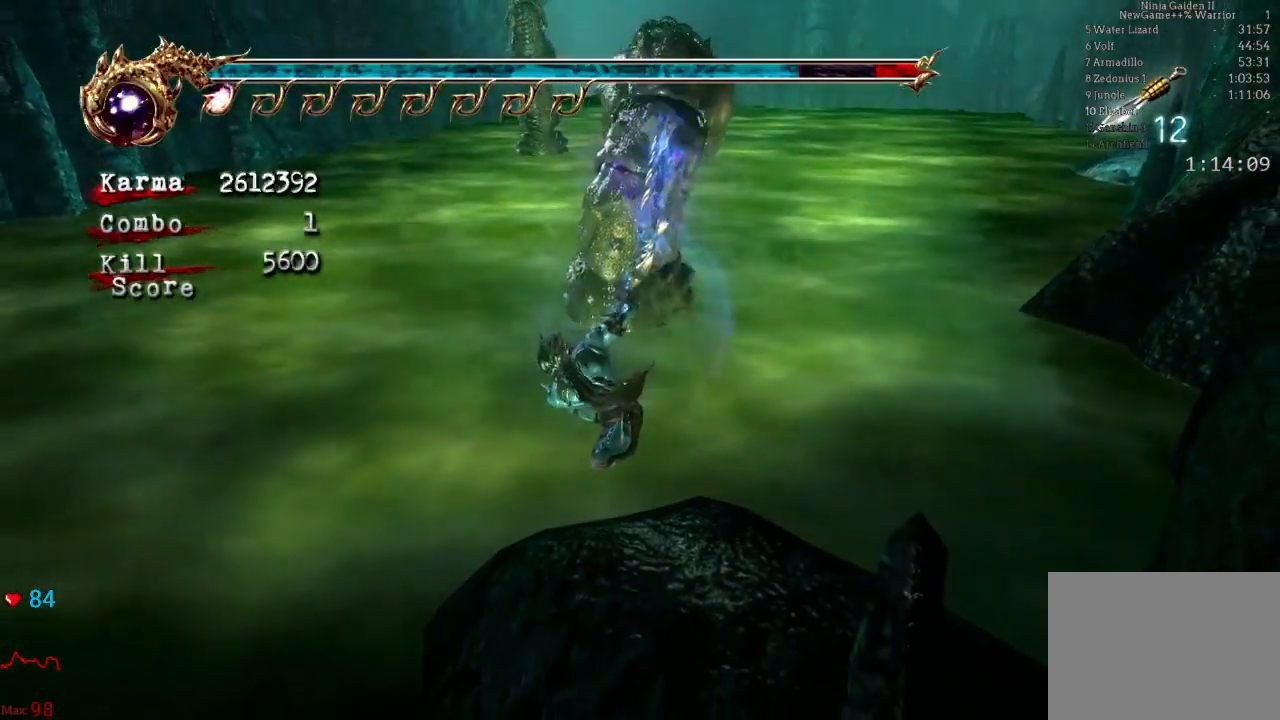
{"buttons": ["Y"], "left_stick": "center", "right_stick": "center", "events": []}
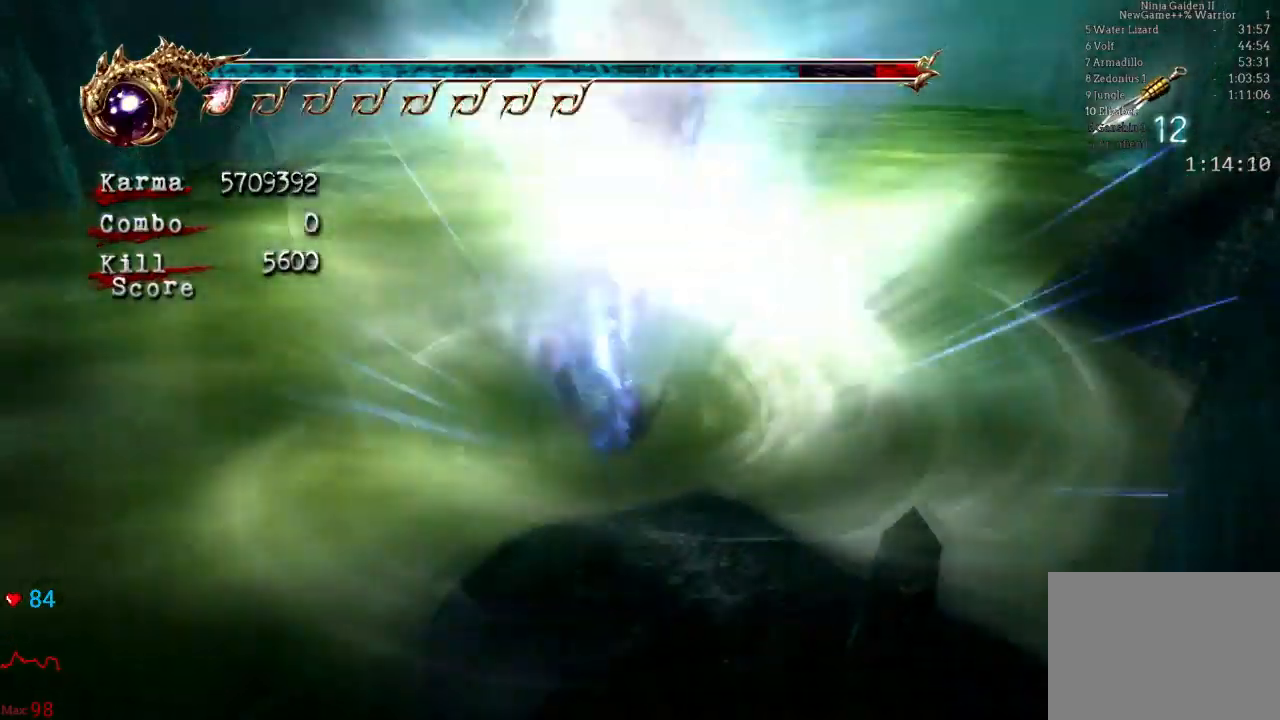
{"buttons": ["Y"], "left_stick": "center", "right_stick": "center", "events": []}
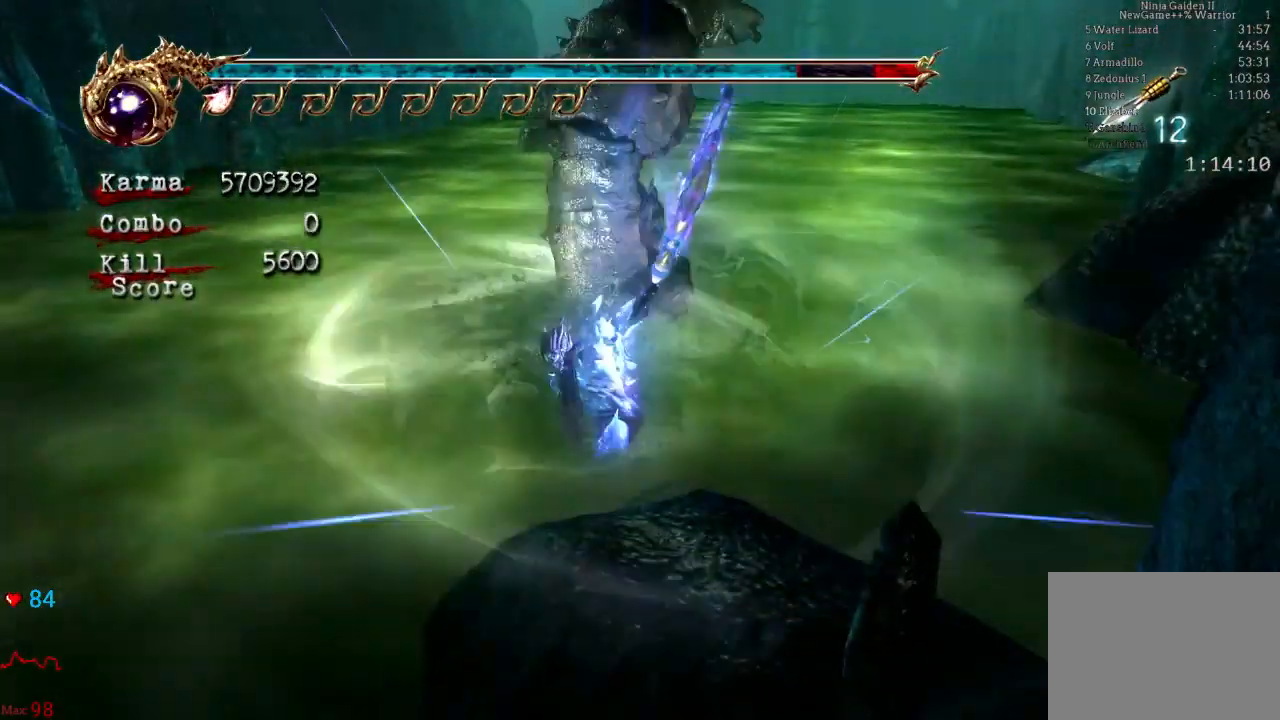
{"buttons": [], "left_stick": "up", "right_stick": "center", "events": [[250, "left_stick", "up"], [450, "Y", "up"]]}
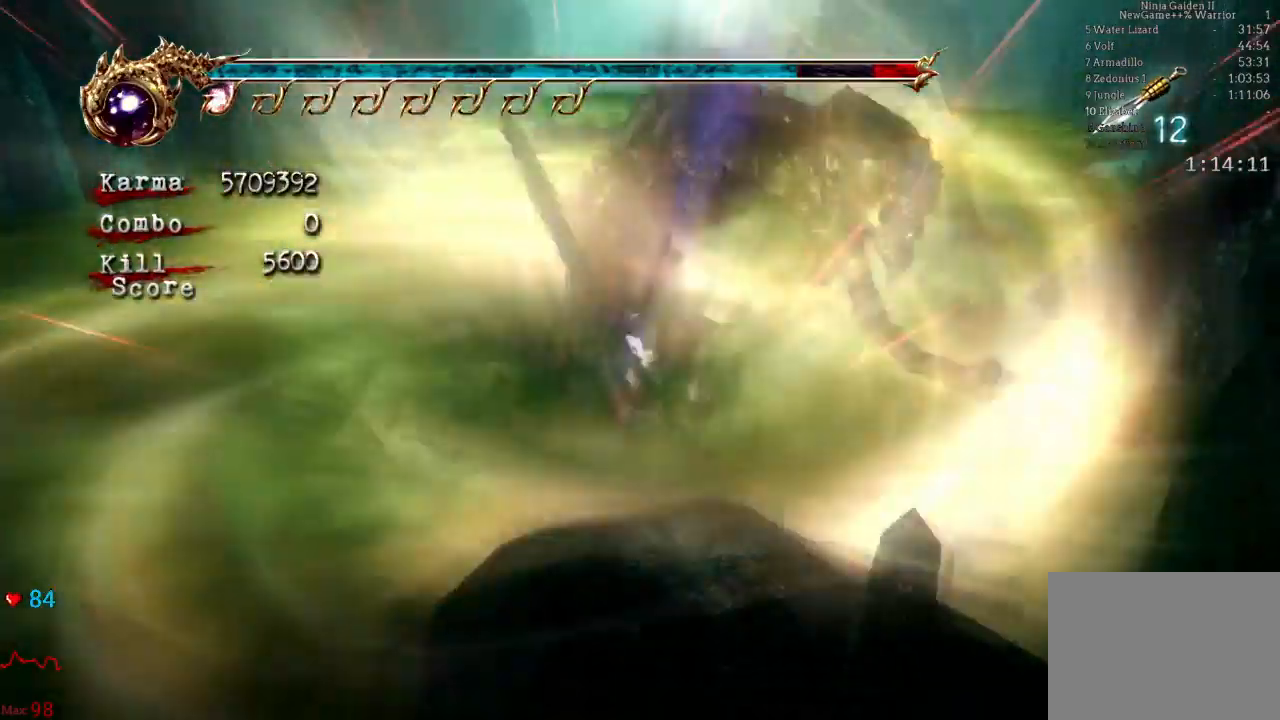
{"buttons": [], "left_stick": "center", "right_stick": "center"}
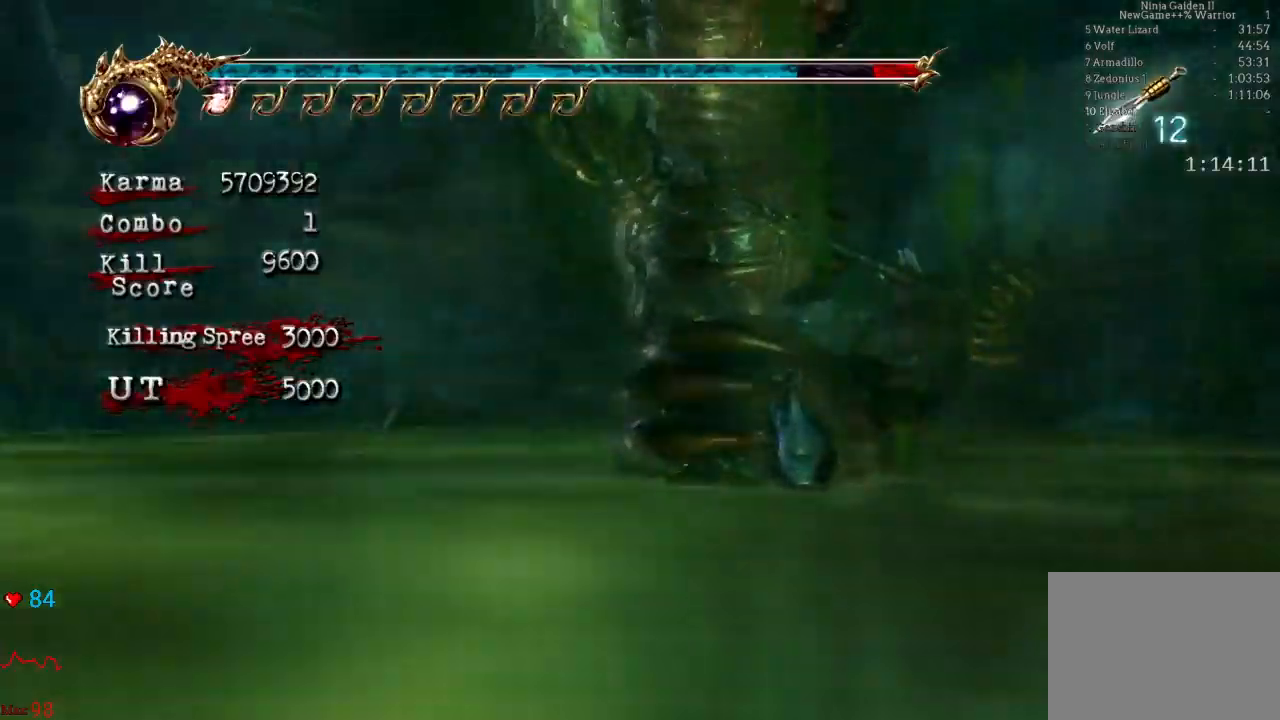
{"buttons": [], "left_stick": "center", "right_stick": "center", "events": []}
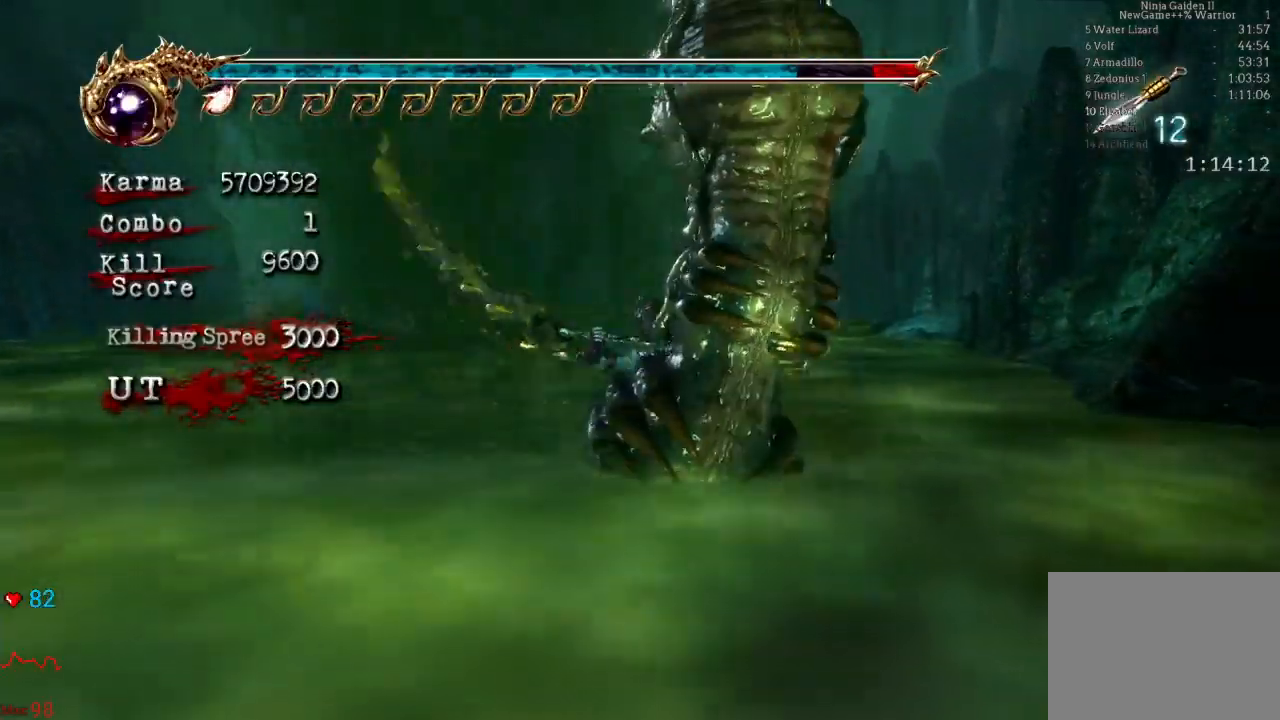
{"buttons": ["B"], "left_stick": "down-right", "right_stick": "center", "events": [[167, "left_stick", "down-right"], [283, "A", "down"], [400, "A", "up"], [483, "B", "down"]]}
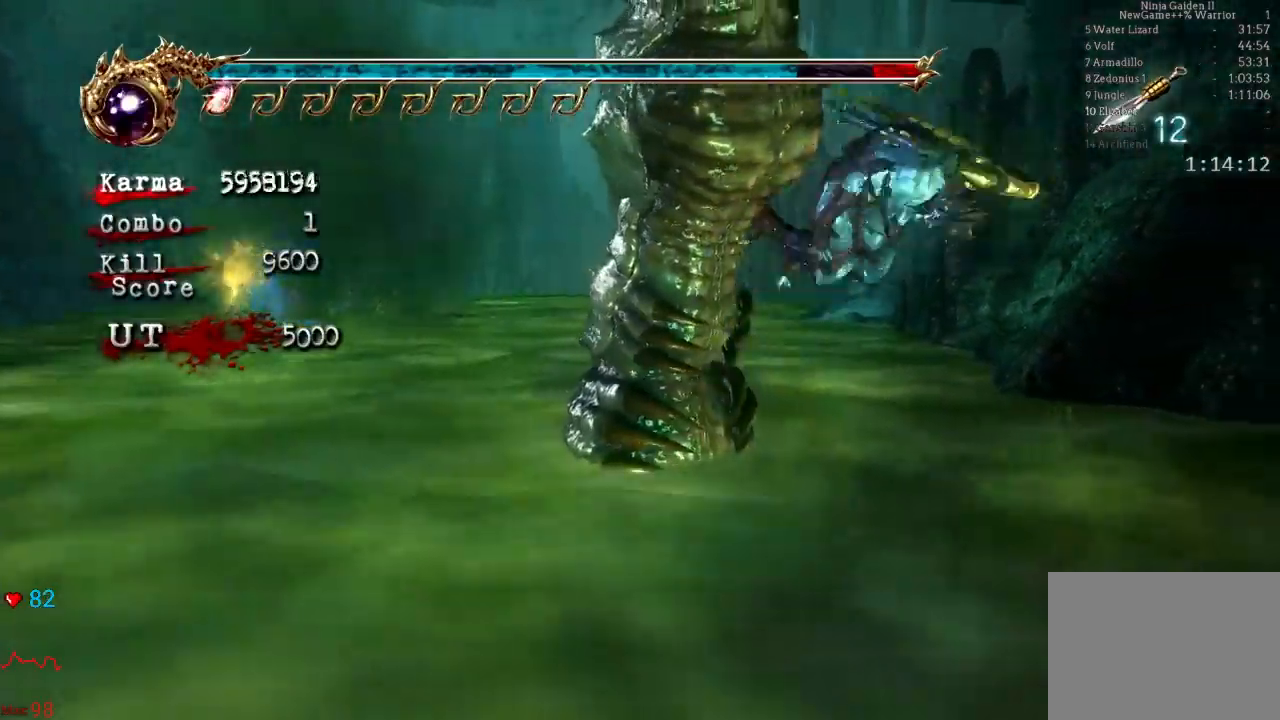
{"buttons": ["L2"], "left_stick": "center", "right_stick": "center", "events": [[67, "B", "up"], [67, "left_stick", "center"], [117, "L2", "down"]]}
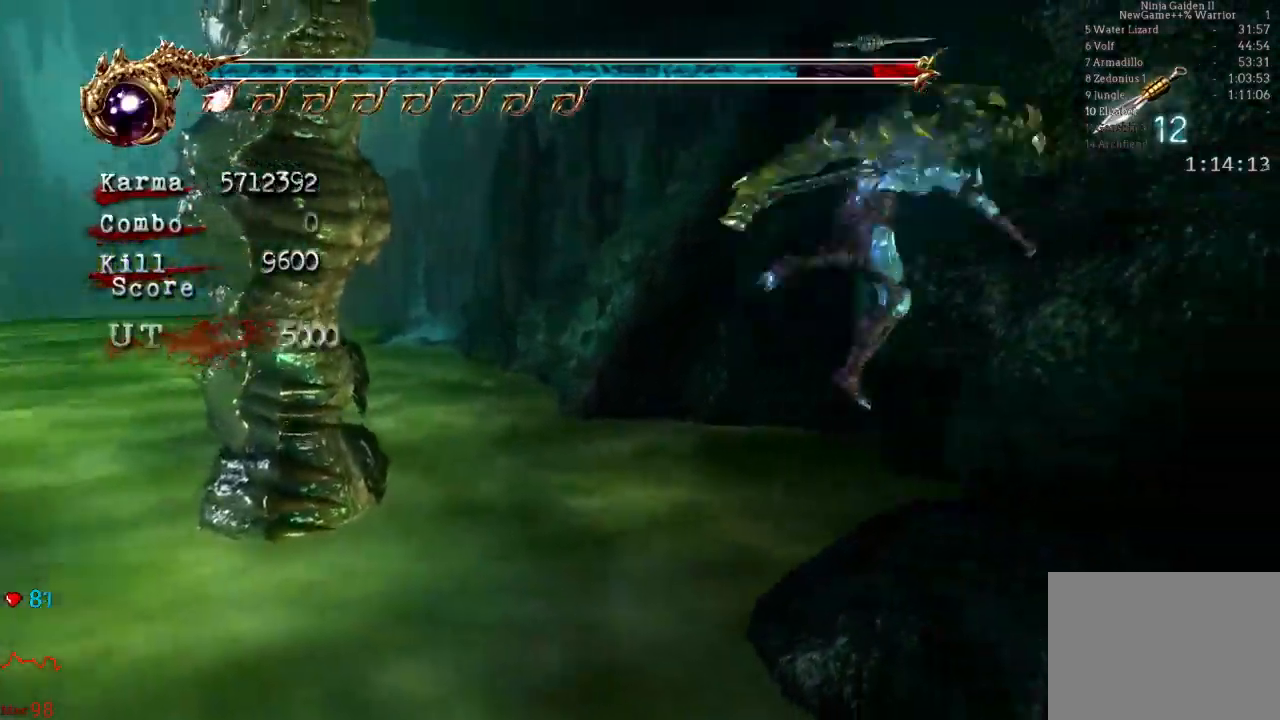
{"buttons": ["Y"], "left_stick": "center", "right_stick": "center"}
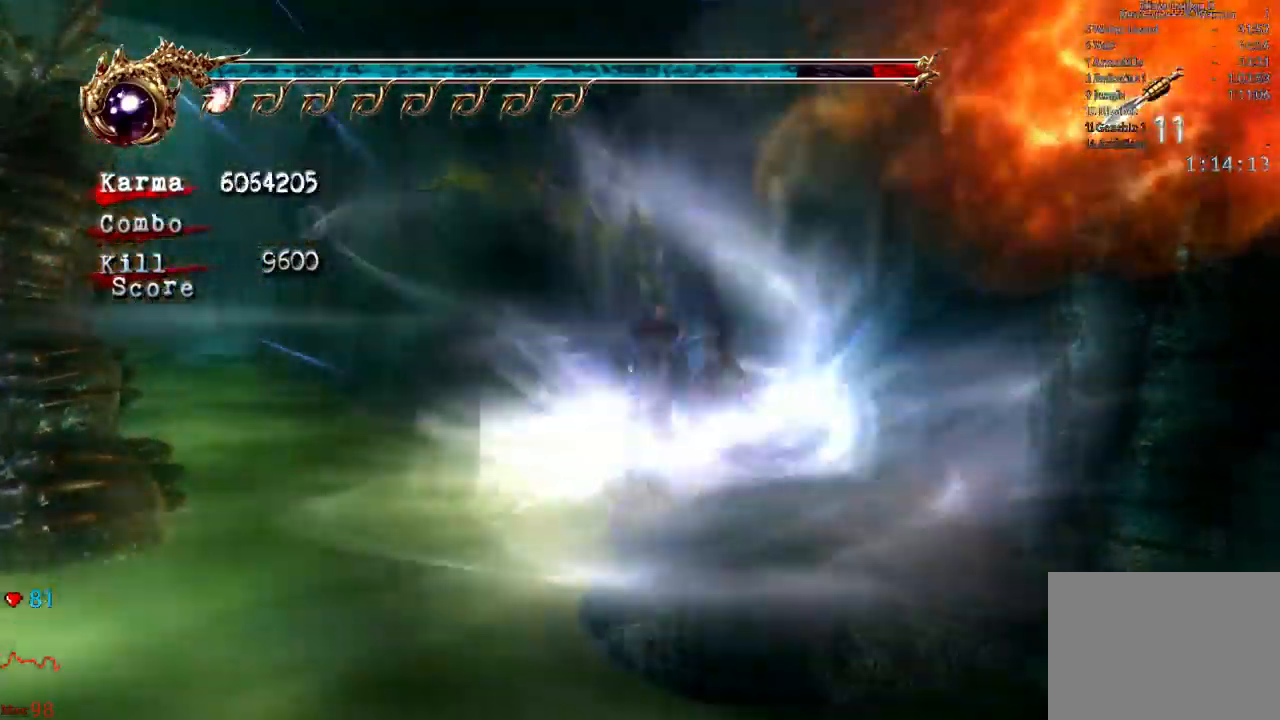
{"buttons": ["Y"], "left_stick": "right", "right_stick": "center", "events": [[83, "left_stick", "left"], [300, "left_stick", "center"], [350, "left_stick", "right"]]}